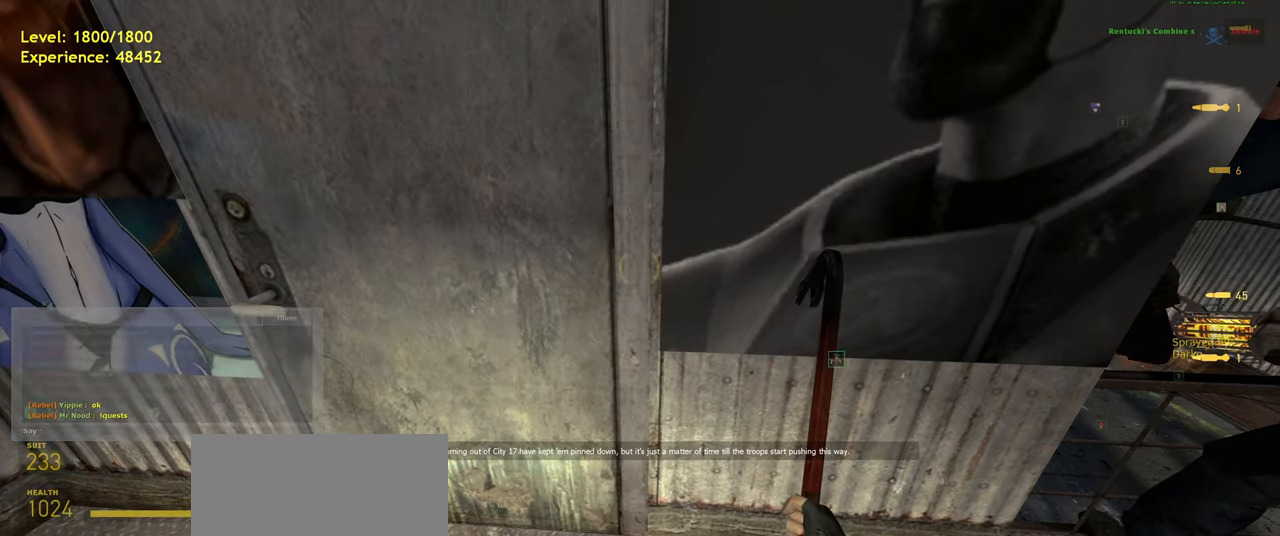
Gameplay with keyboard and mouse; each line is a JSON object with the keys and mouse buttons held at the frame after it. "events" lists presses ("down") and releases ("up") of "a", "ctrl", "d", "e", "f", "q", "r", "s", "shift", "space", "tab", "w", "mouse_left", "mouse_wheel", "mouse_right", "mouse_mb4" and "mouse_mb5" between this image and that frame as [ms after this image, input, new state], when the widget could be followed in between. "mouse_left", "mouse_wheel", "mouse_right", "mouse_mb4", "mouse_mb5" = the "left", "wheel", "right", "mb4", "mb5" buttons of the "mouse" list. No other keys are recorded. "wheel" means that the mouse wheel is clicked or scrolled. Mouse movement is not recorded.
{"keys": ["s", "shift"], "mouse": [], "events": [[120, "s", "down"], [200, "shift", "down"]]}
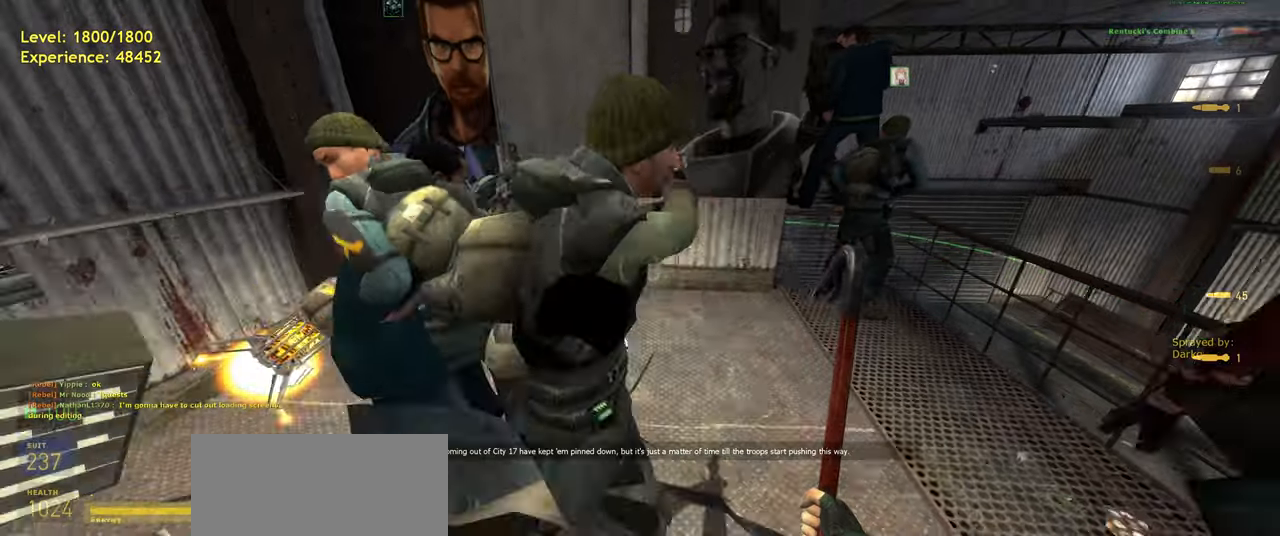
{"keys": [], "mouse": [], "events": [[120, "shift", "up"], [180, "s", "up"]]}
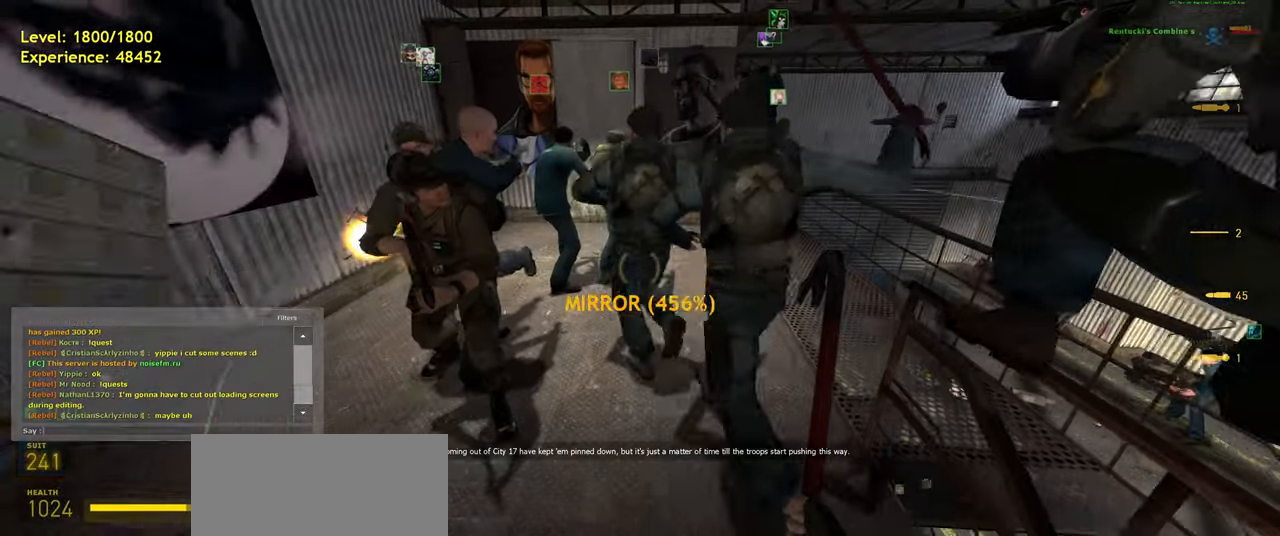
{"keys": [], "mouse": [], "events": []}
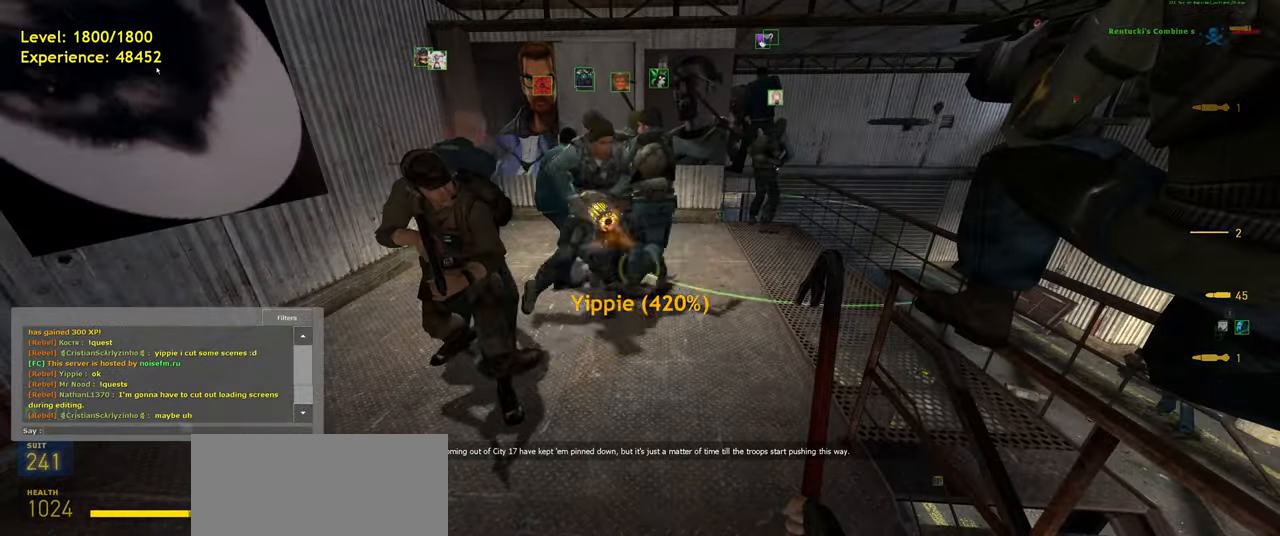
{"keys": [], "mouse": [], "events": []}
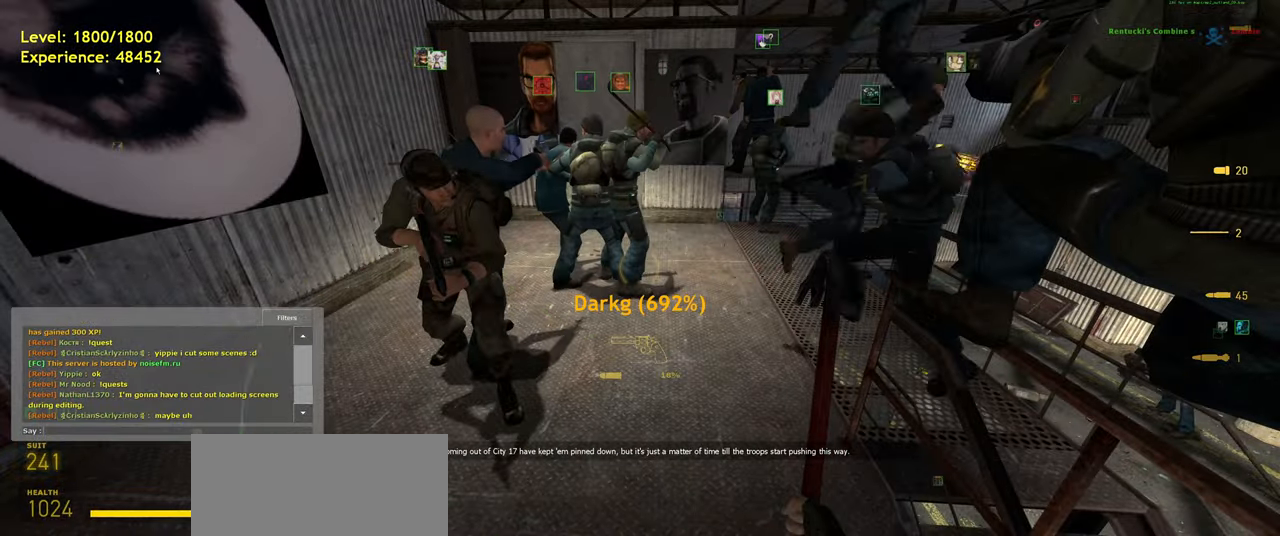
{"keys": [], "mouse": [], "events": [[280, "s", "down"], [460, "s", "up"]]}
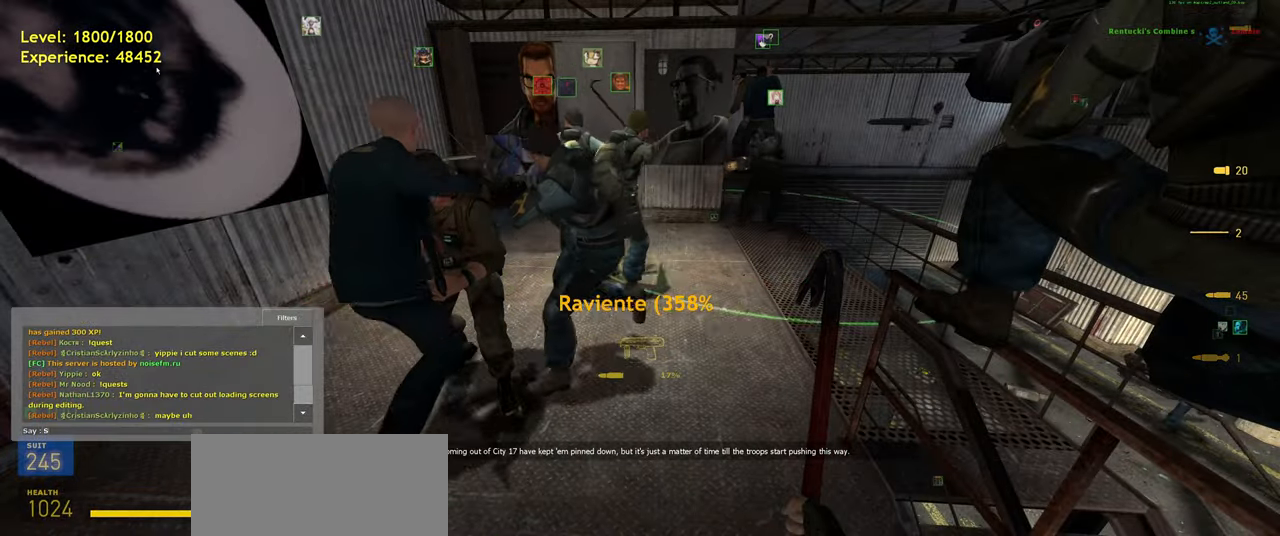
{"keys": ["a"], "mouse": [], "events": [[80, "space", "down"], [180, "space", "up"], [420, "a", "down"]]}
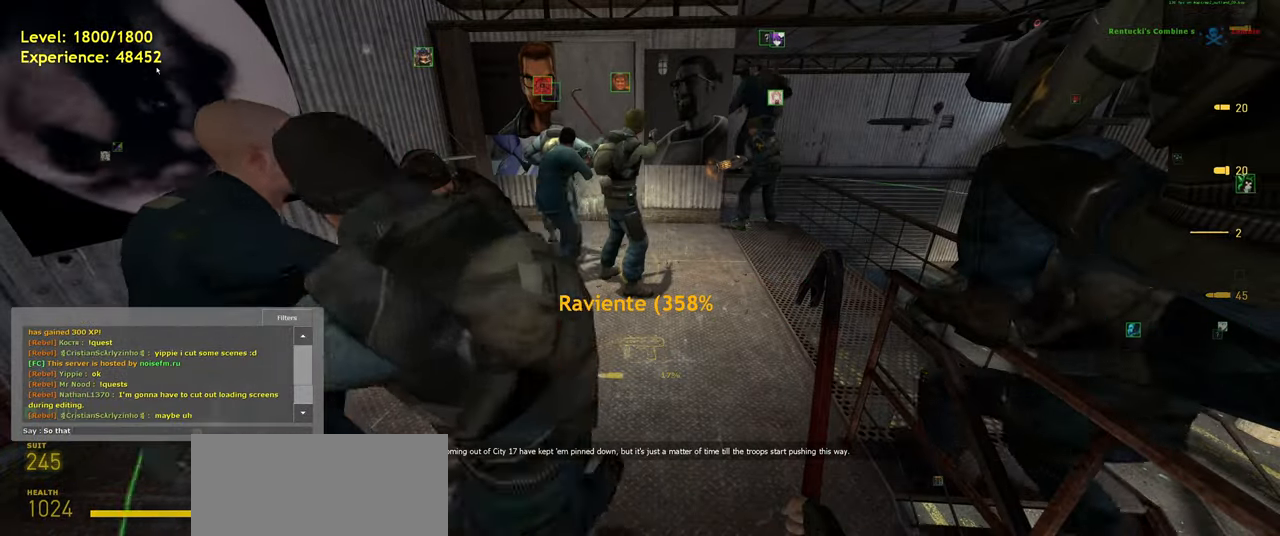
{"keys": ["e", "space"], "mouse": [], "events": [[80, "space", "down"], [100, "a", "up"], [260, "space", "up"], [400, "e", "down"], [500, "space", "down"]]}
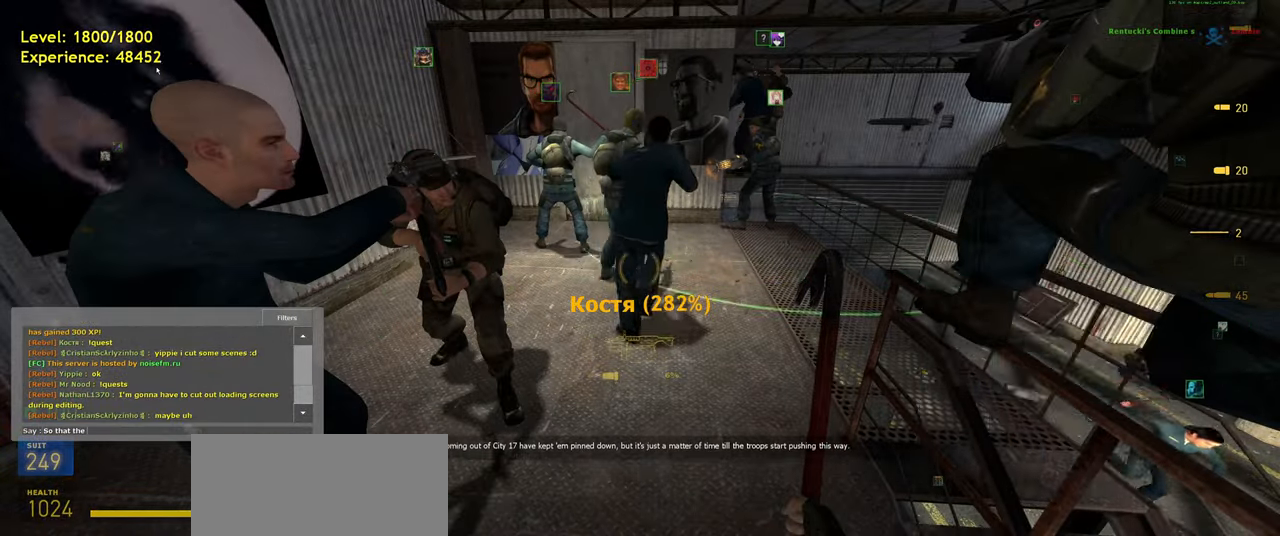
{"keys": [], "mouse": [], "events": [[40, "e", "up"], [100, "space", "up"]]}
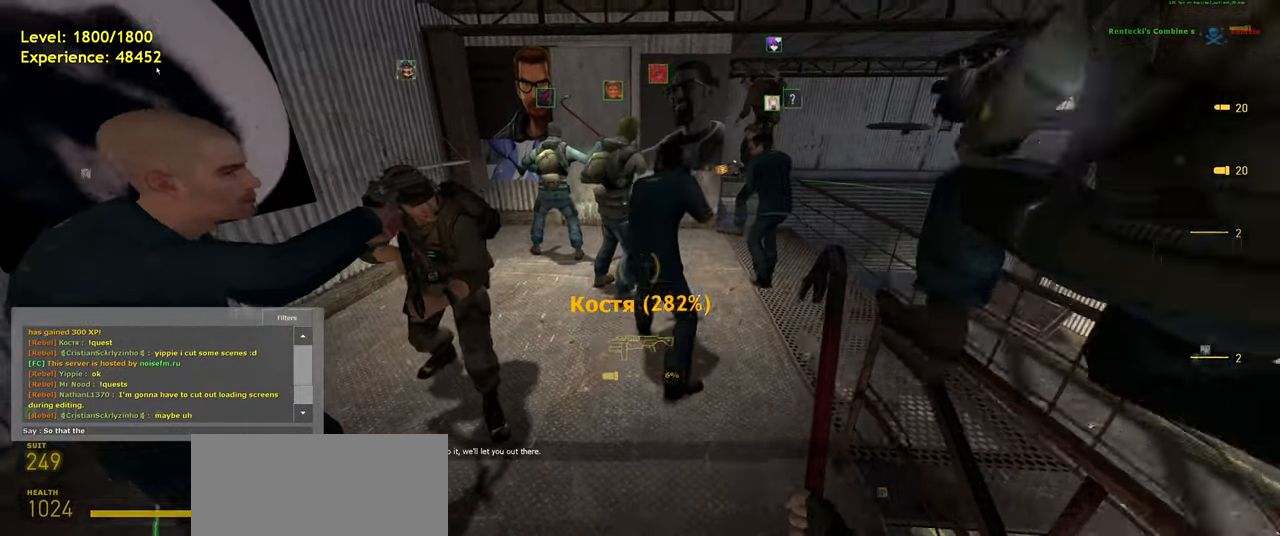
{"keys": [], "mouse": [], "events": []}
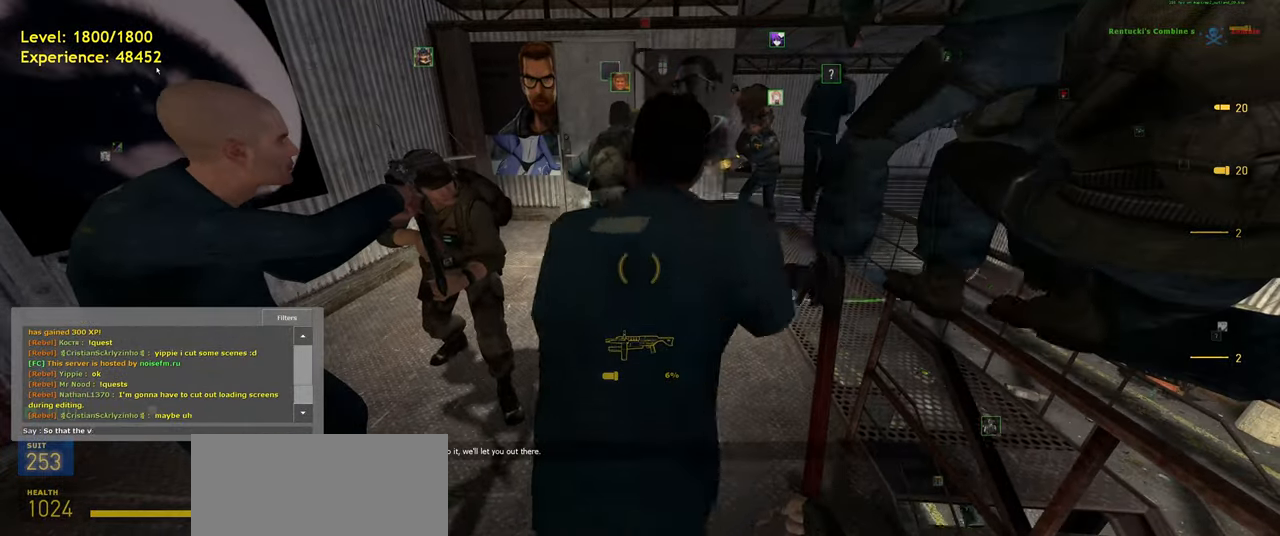
{"keys": [], "mouse": [], "events": [[200, "e", "down"], [360, "e", "up"]]}
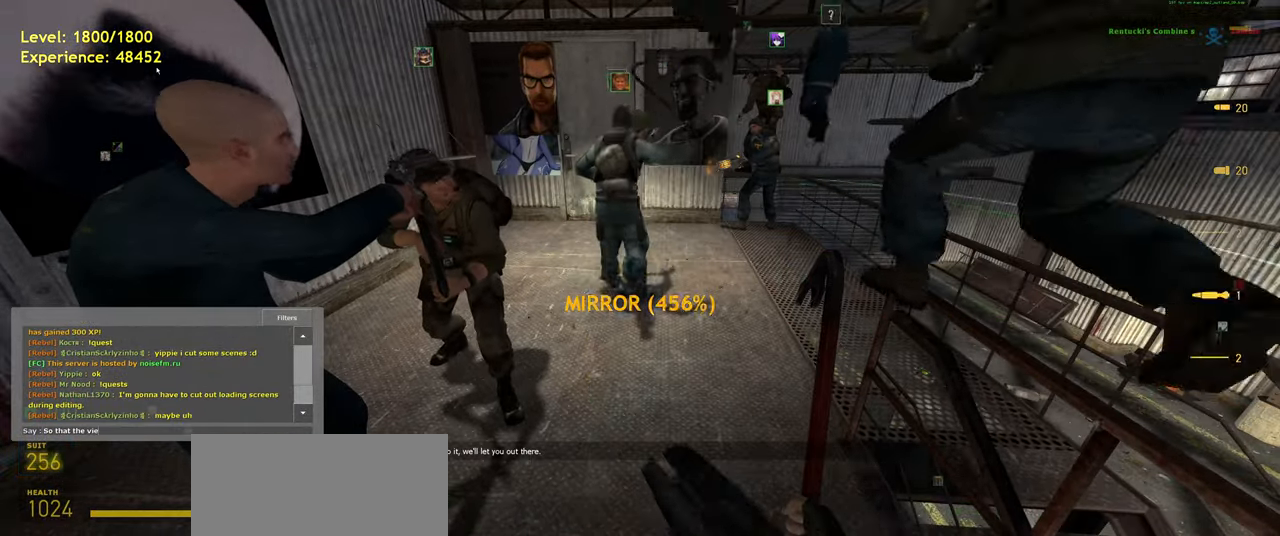
{"keys": [], "mouse": [], "events": [[40, "w", "down"], [160, "w", "up"]]}
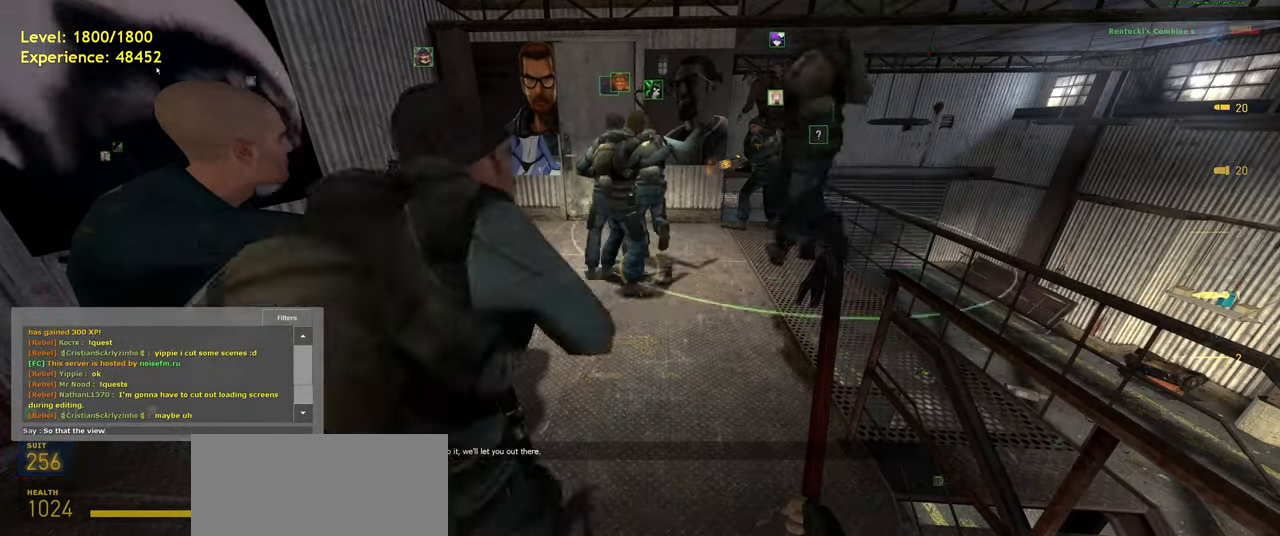
{"keys": [], "mouse": [], "events": []}
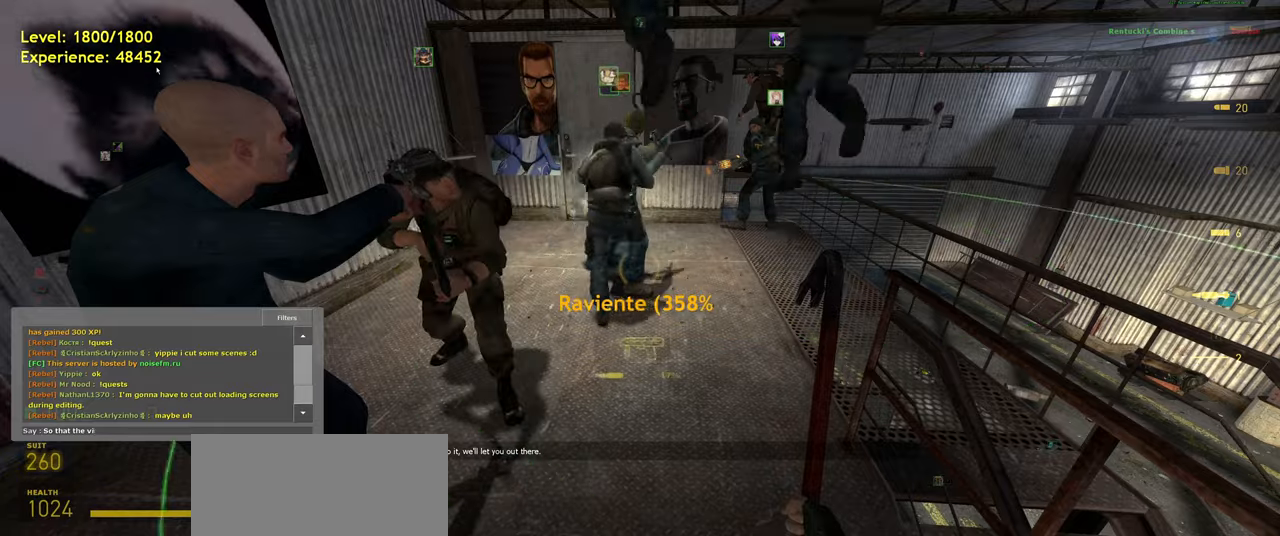
{"keys": [], "mouse": [], "events": []}
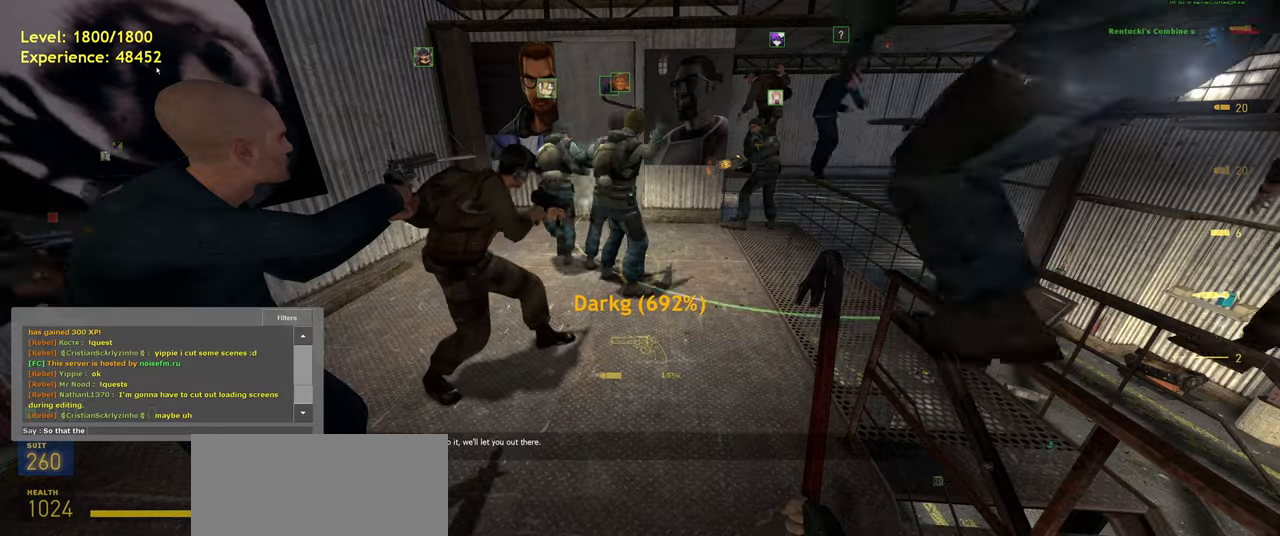
{"keys": [], "mouse": [], "events": [[320, "ctrl", "down"], [360, "a", "down"], [440, "a", "up"], [460, "ctrl", "up"]]}
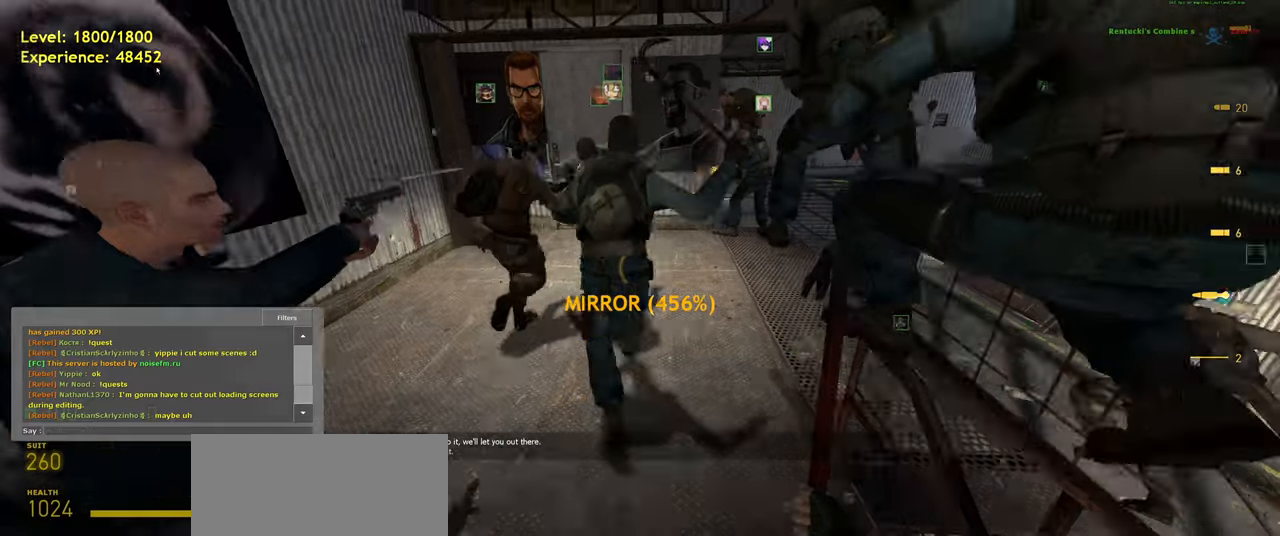
{"keys": ["w"], "mouse": [], "events": [[500, "w", "down"]]}
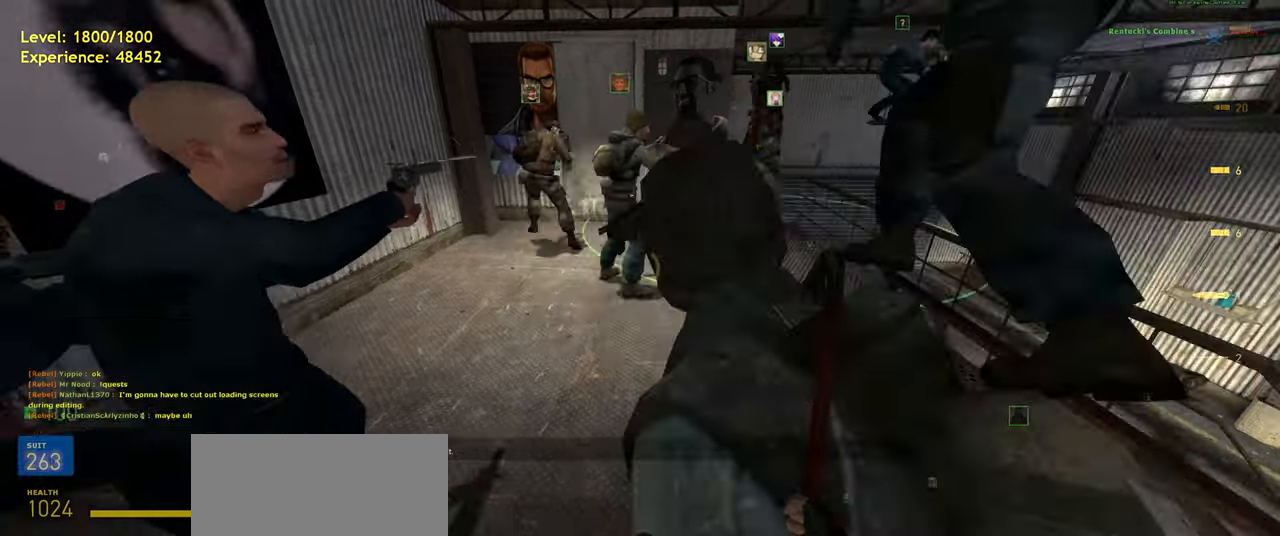
{"keys": ["s"], "mouse": [], "events": [[260, "w", "up"], [420, "s", "down"]]}
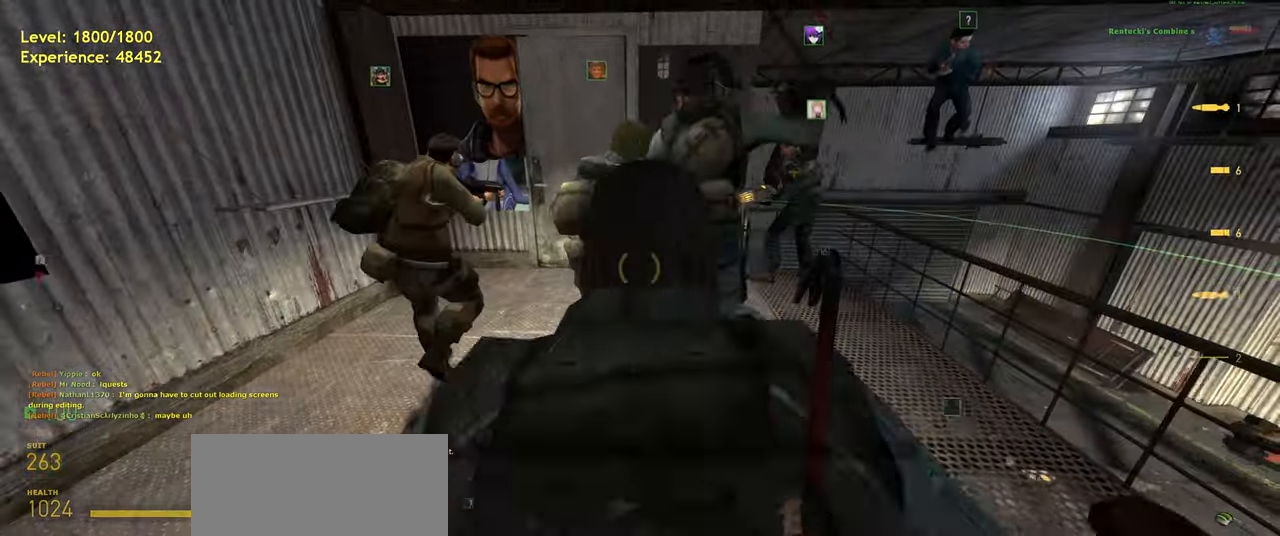
{"keys": [], "mouse": [], "events": [[140, "shift", "down"], [300, "space", "down"], [380, "s", "up"], [400, "shift", "up"], [420, "space", "up"]]}
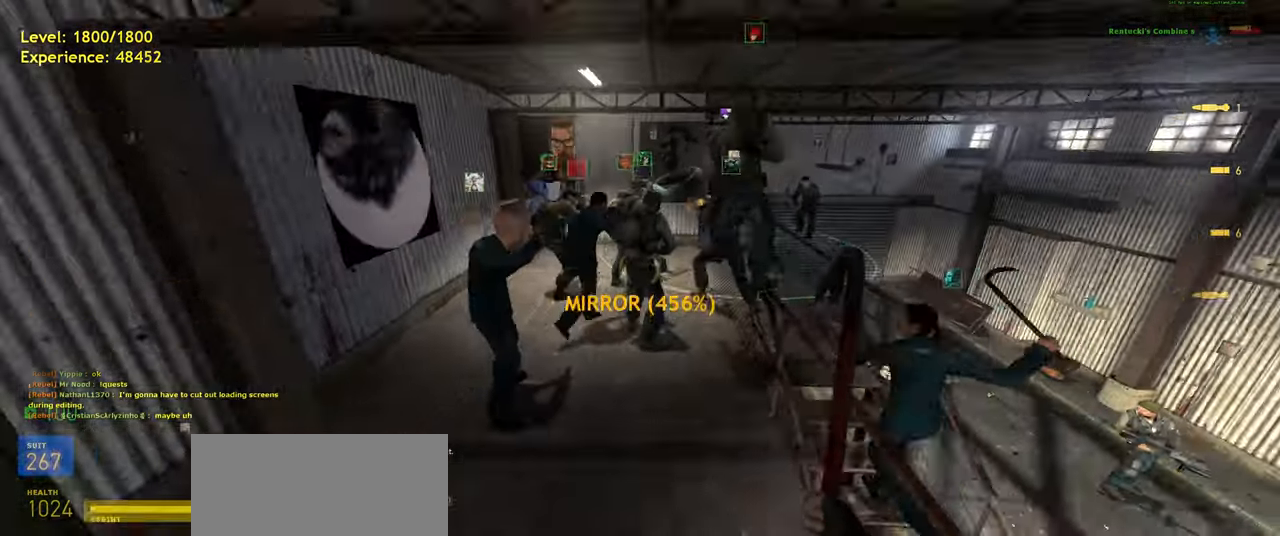
{"keys": ["w"], "mouse": [], "events": [[500, "w", "down"]]}
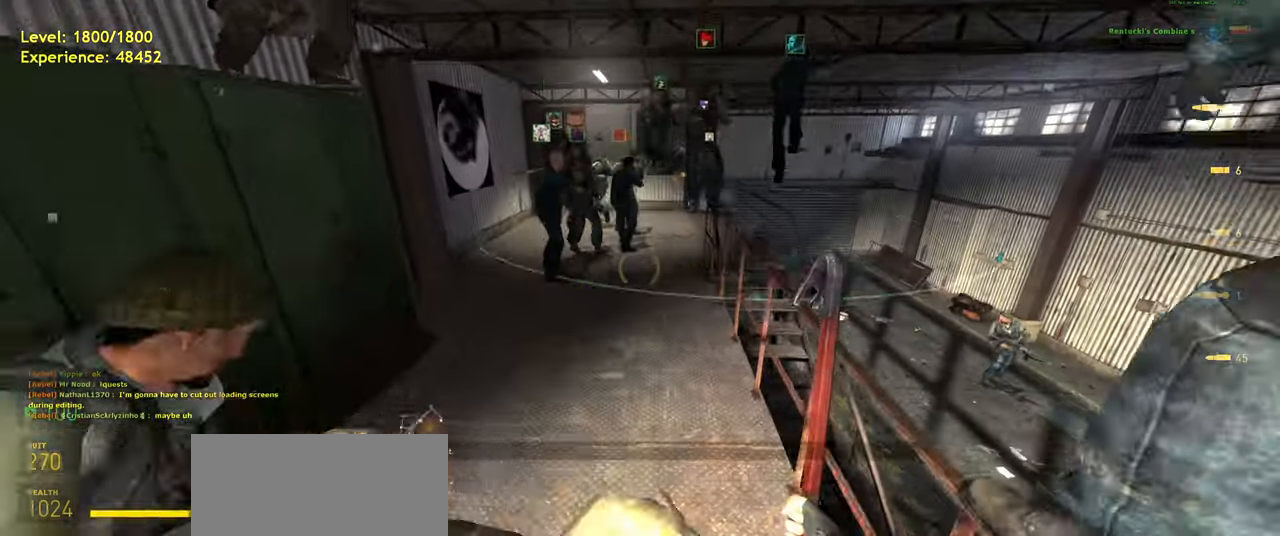
{"keys": [], "mouse": [], "events": [[120, "shift", "down"], [320, "space", "down"], [380, "shift", "up"], [460, "space", "up"], [480, "w", "up"]]}
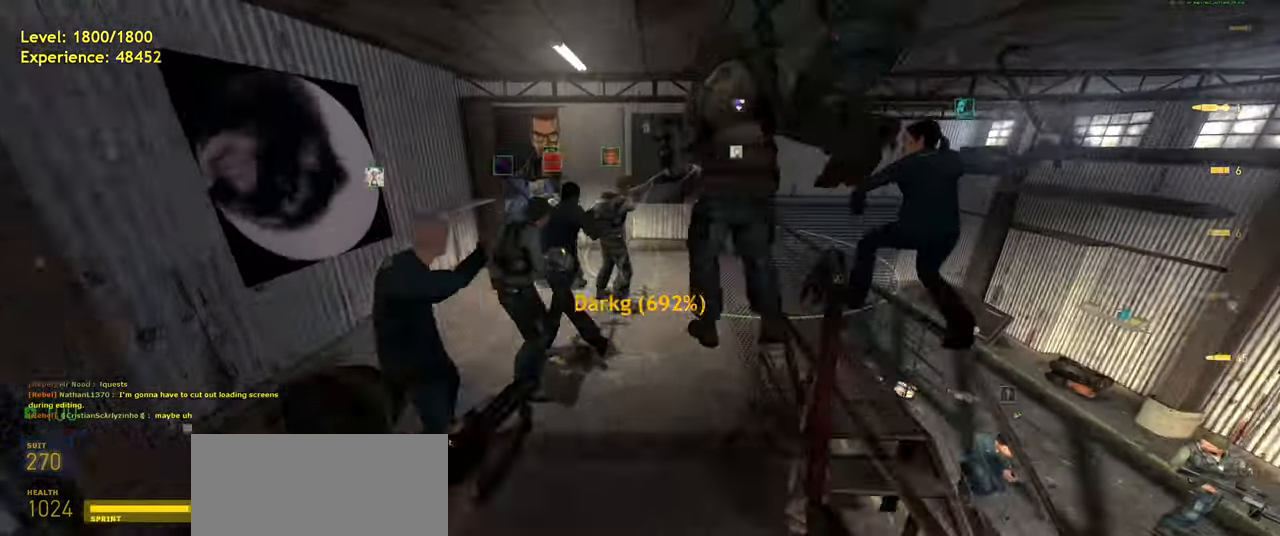
{"keys": [], "mouse": [], "events": []}
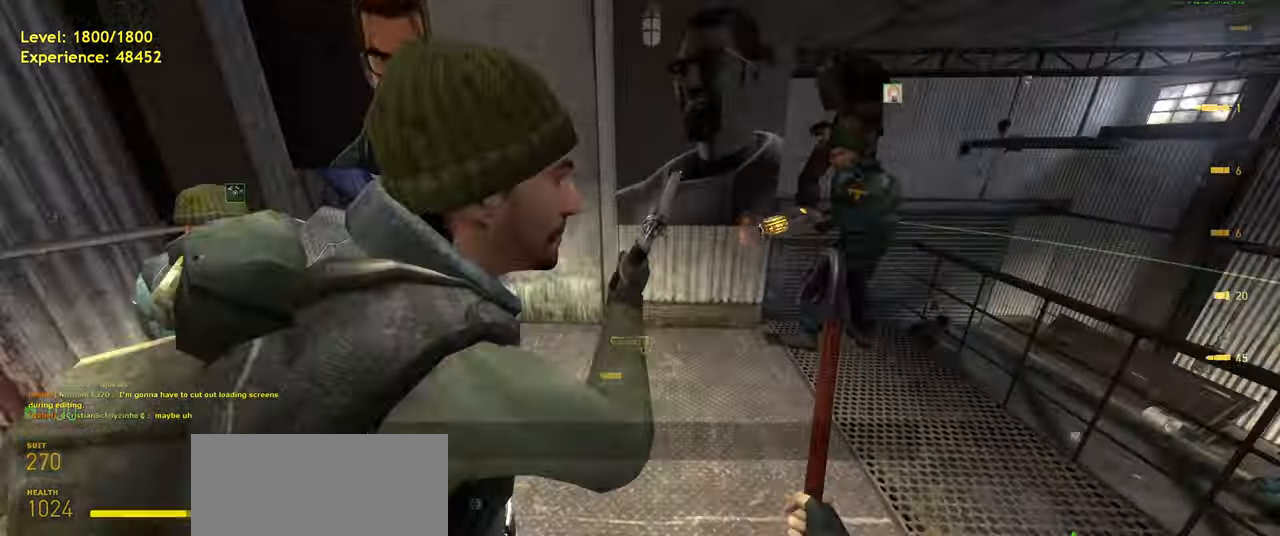
{"keys": [], "mouse": [], "events": [[20, "s", "down"], [60, "shift", "down"], [320, "space", "down"], [400, "shift", "up"], [460, "s", "up"], [460, "space", "up"]]}
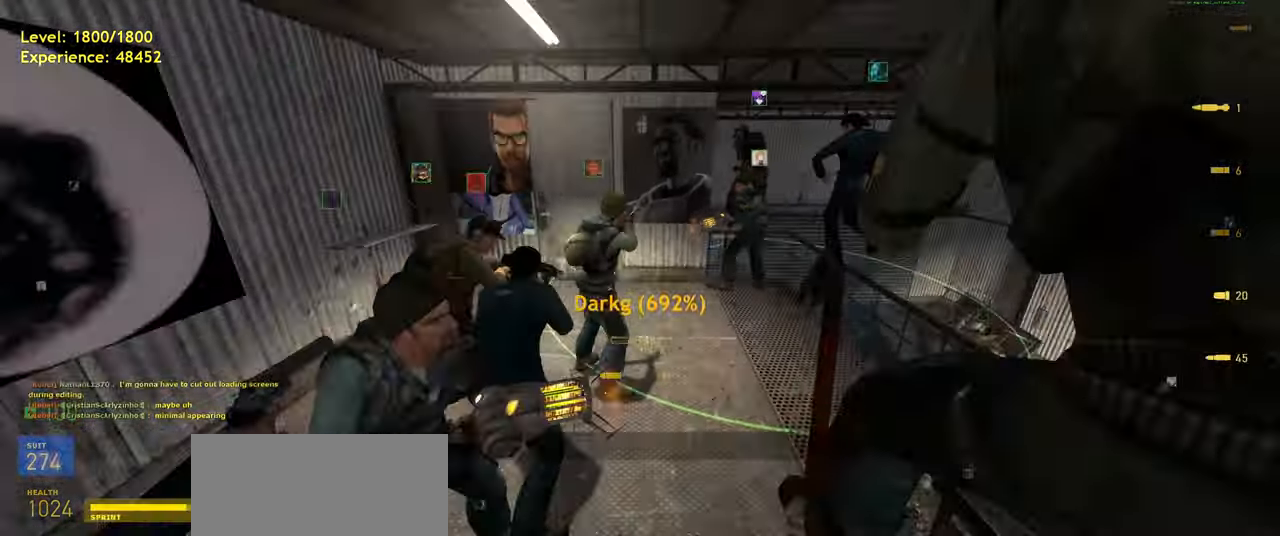
{"keys": ["w"], "mouse": [], "events": [[480, "w", "down"]]}
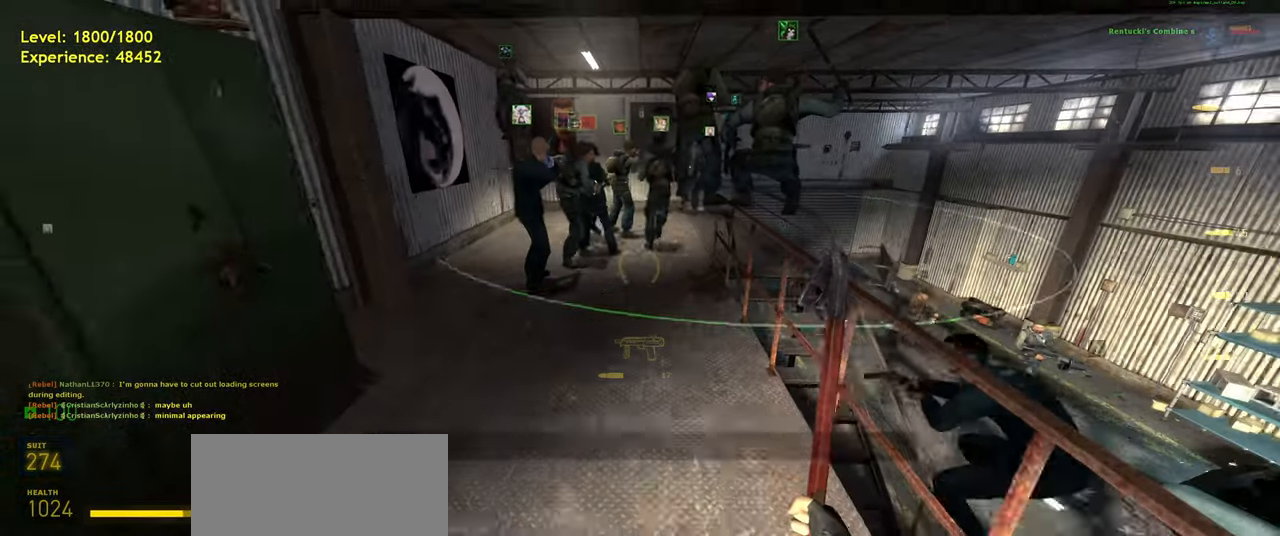
{"keys": [], "mouse": [], "events": [[80, "shift", "down"], [280, "space", "down"], [360, "shift", "up"], [420, "space", "up"], [420, "w", "up"]]}
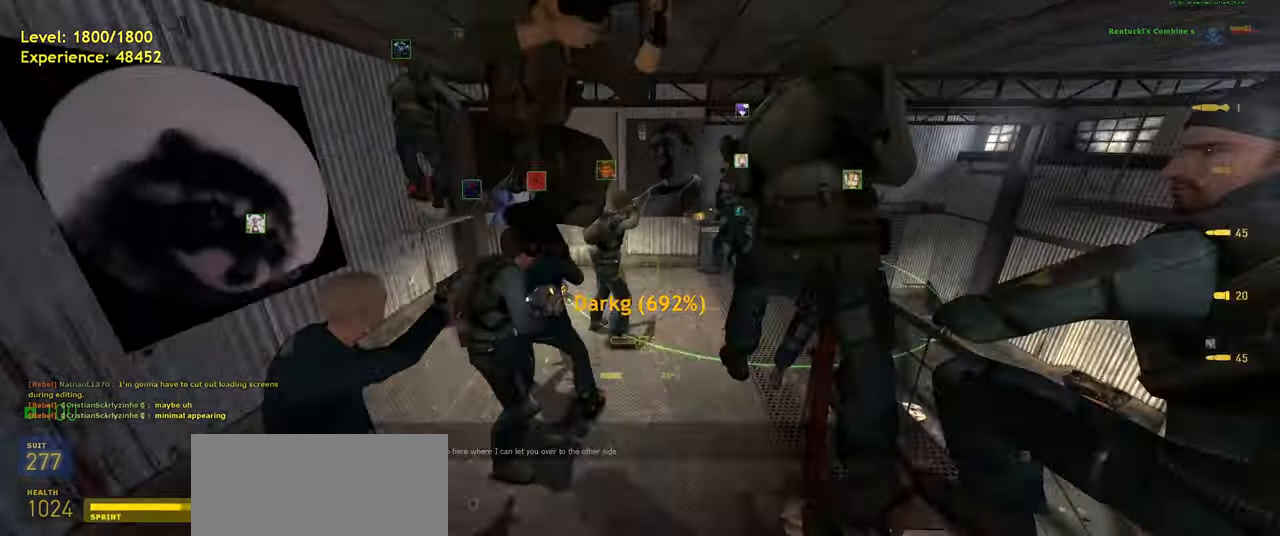
{"keys": ["s", "shift"], "mouse": [], "events": [[380, "s", "down"], [460, "shift", "down"]]}